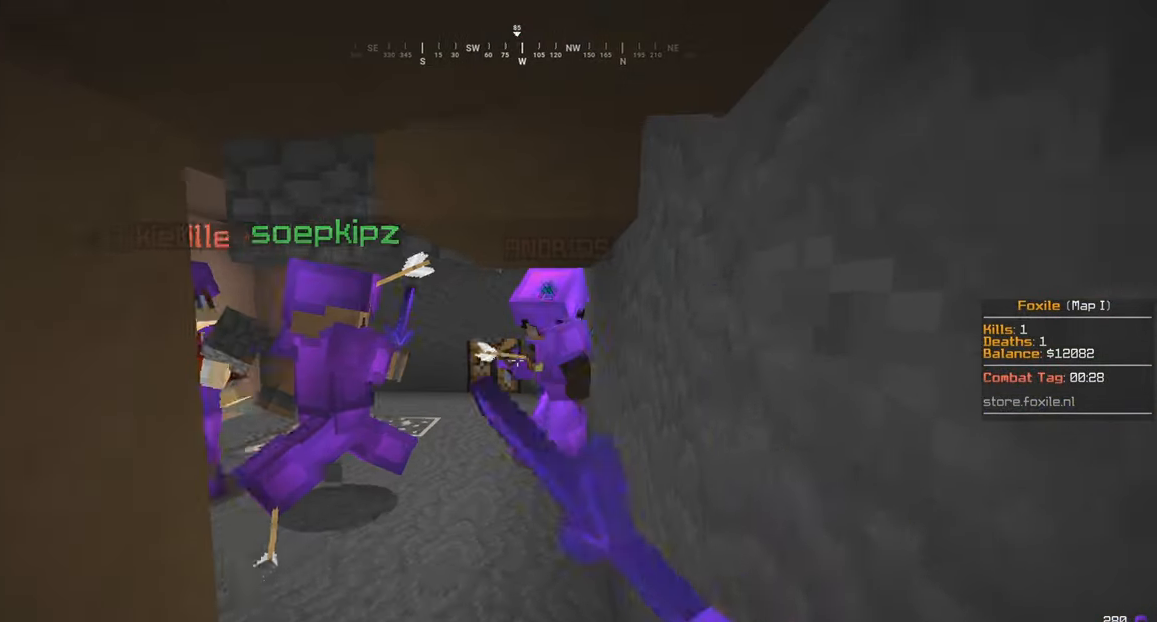
Gameplay with keyboard and mouse; each line is a JSON object with the keys and mouse buttons held at the frame after it. "events" lists presses ("down") and releases ("up") of "a", "d", "s", "w", "mouse_left" and "mouse_right" between this image and that frame as [ms after this image, input, new state], when the widget could be followed in between. "mouse_left", "mouse_right" = the "left", "right" buttons of the "mouse" list. No other keys are recorded. Fast repeated clicks can show as one long hold. Mouse movement is not recorded.
{"keys": ["w"], "mouse": ["left"], "events": [[67, "w", "down"], [317, "a", "down"], [500, "a", "up"]]}
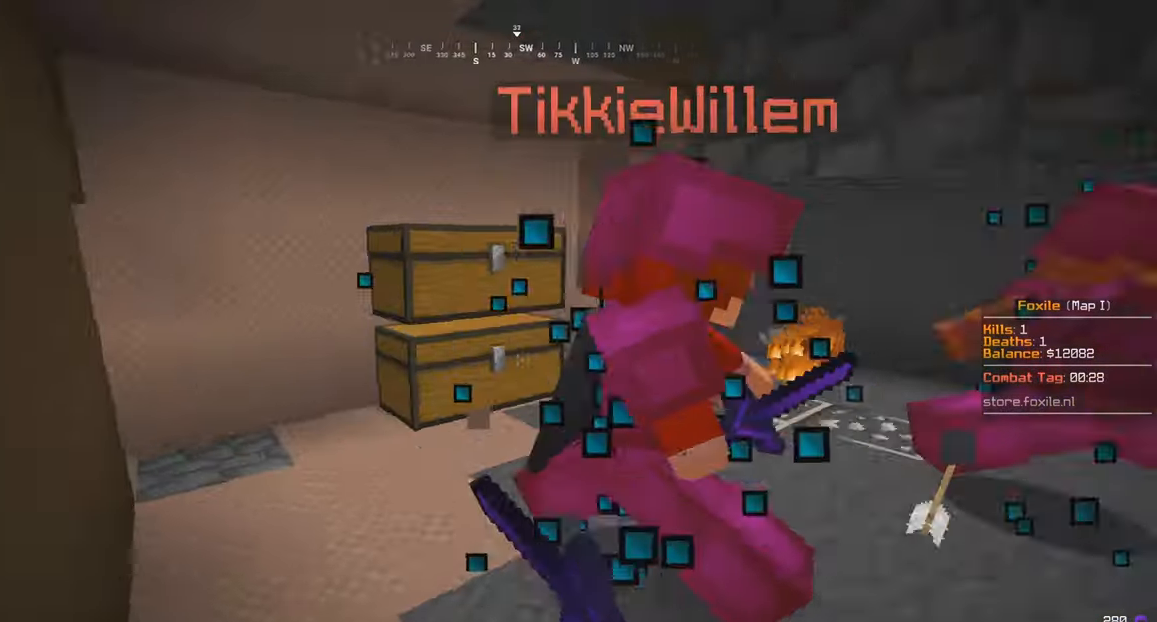
{"keys": ["w"], "mouse": ["left"], "events": [[50, "w", "up"], [67, "s", "down"], [167, "w", "down"], [250, "s", "up"], [267, "a", "down"], [333, "a", "up"]]}
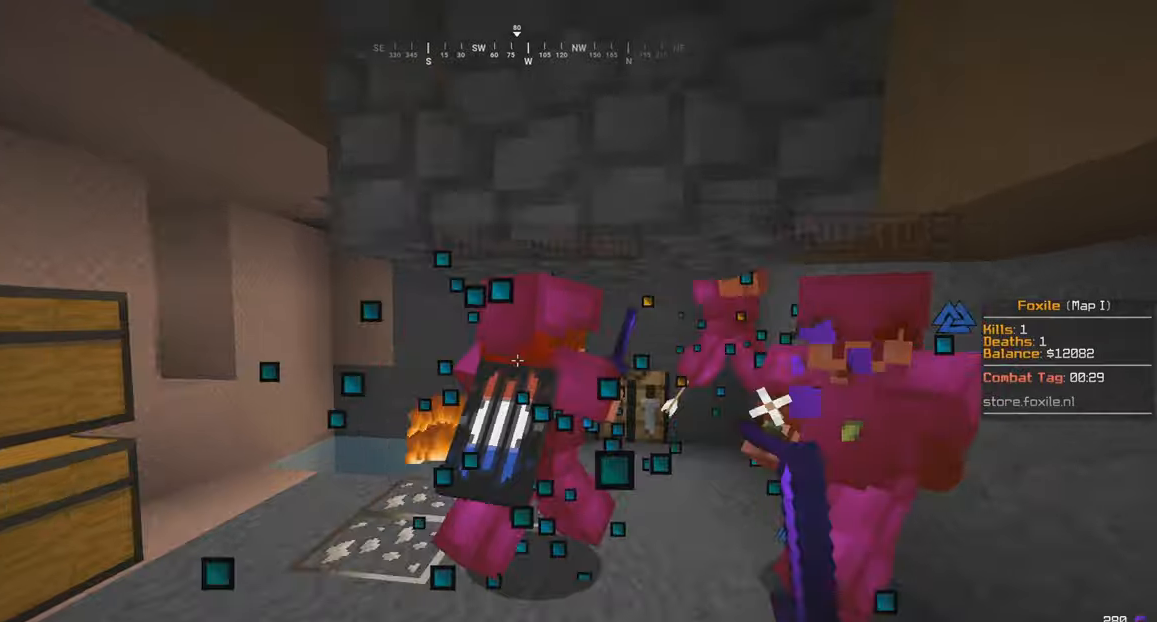
{"keys": ["w"], "mouse": ["left"], "events": []}
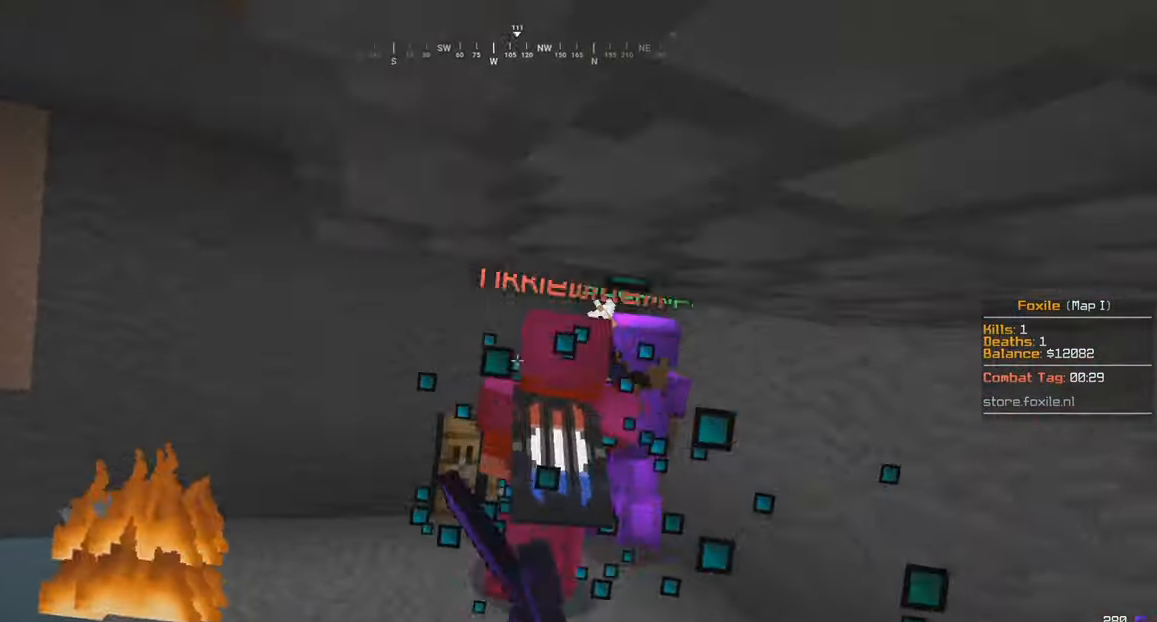
{"keys": ["w"], "mouse": ["left"], "events": [[116, "a", "down"], [250, "a", "up"]]}
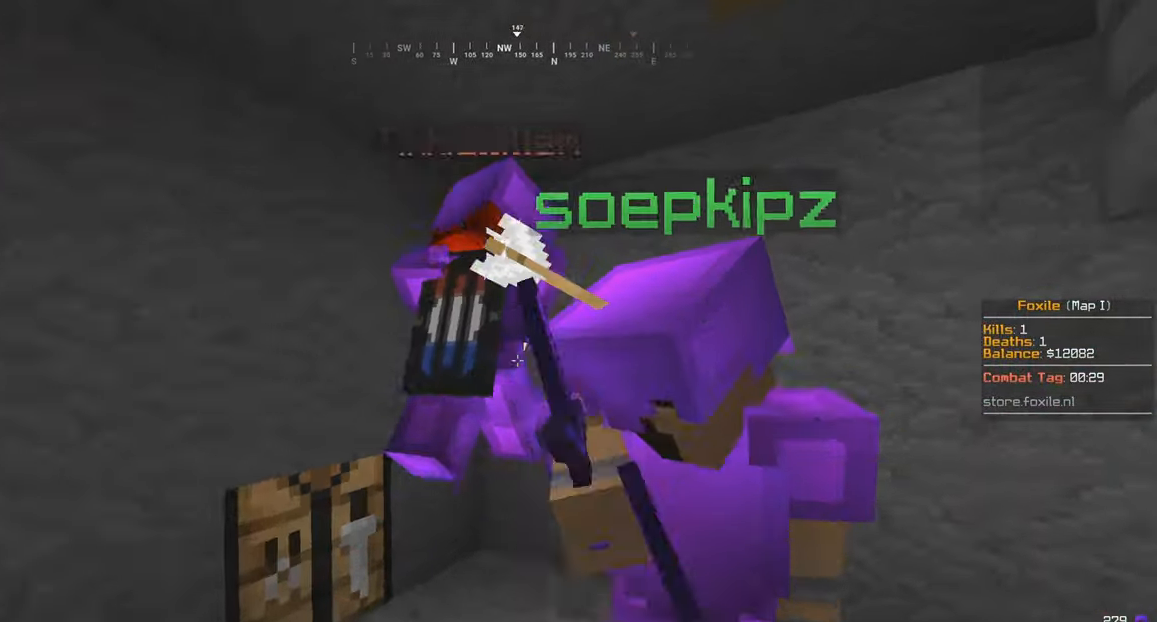
{"keys": ["a"], "mouse": ["left"], "events": [[16, "a", "down"], [250, "a", "up"], [300, "w", "up"], [416, "a", "down"]]}
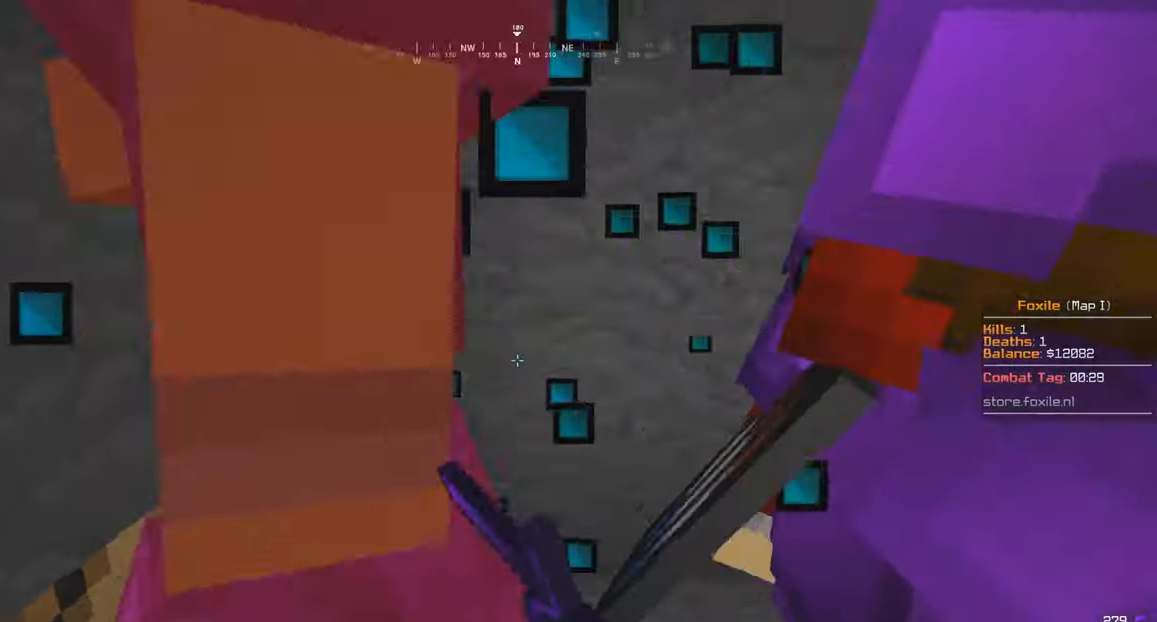
{"keys": ["a", "w"], "mouse": [], "events": [[50, "a", "up"], [316, "a", "down"], [366, "w", "down"], [450, "mouse_left", "up"]]}
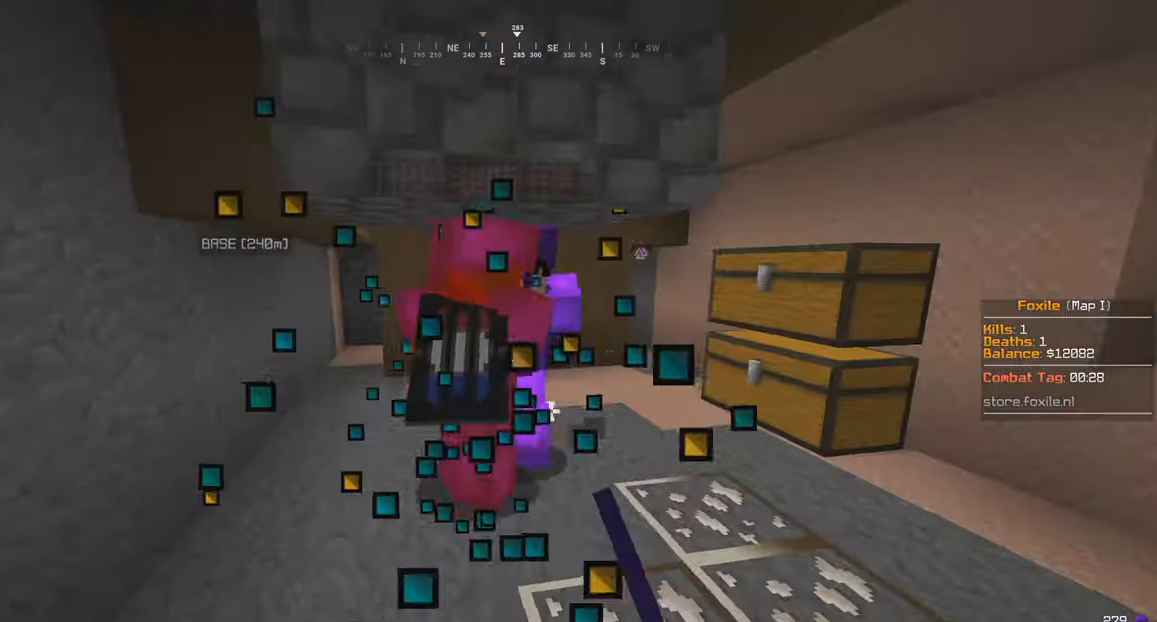
{"keys": ["a", "w"], "mouse": ["left"], "events": [[16, "mouse_left", "down"]]}
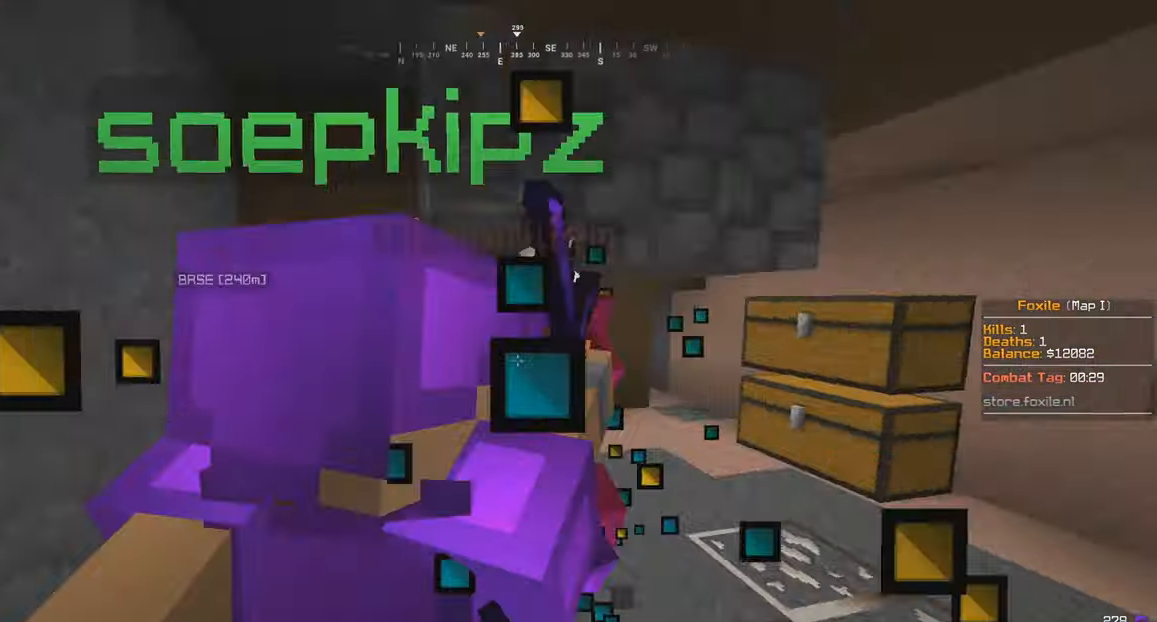
{"keys": ["a", "w"], "mouse": ["left"], "events": [[200, "a", "up"], [366, "a", "down"]]}
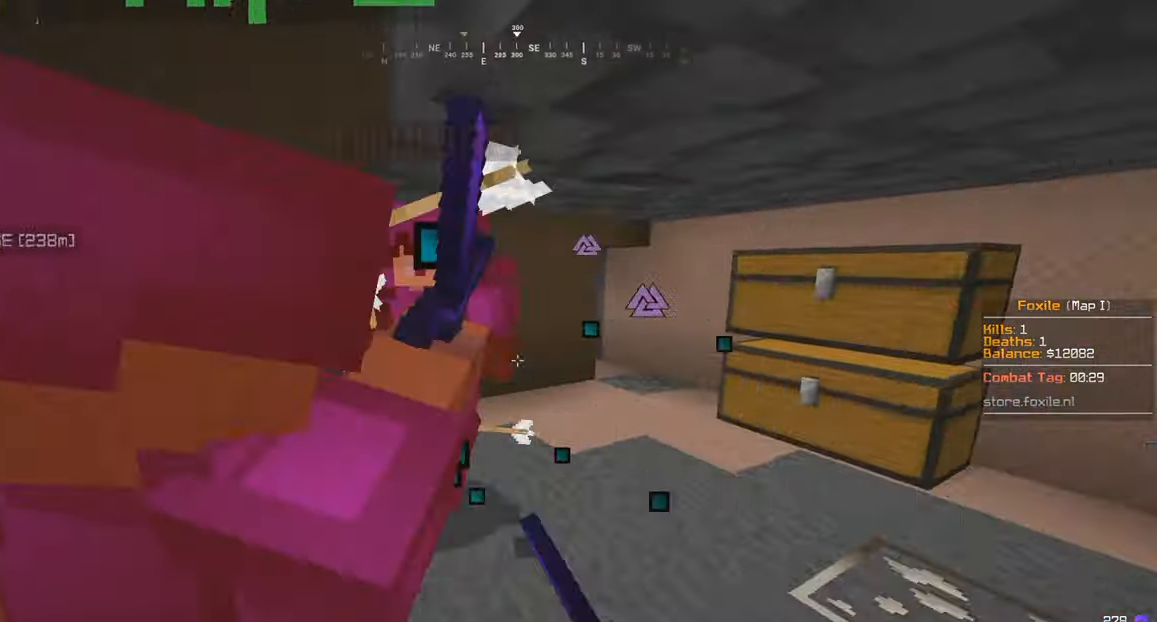
{"keys": ["a", "w"], "mouse": ["left"], "events": []}
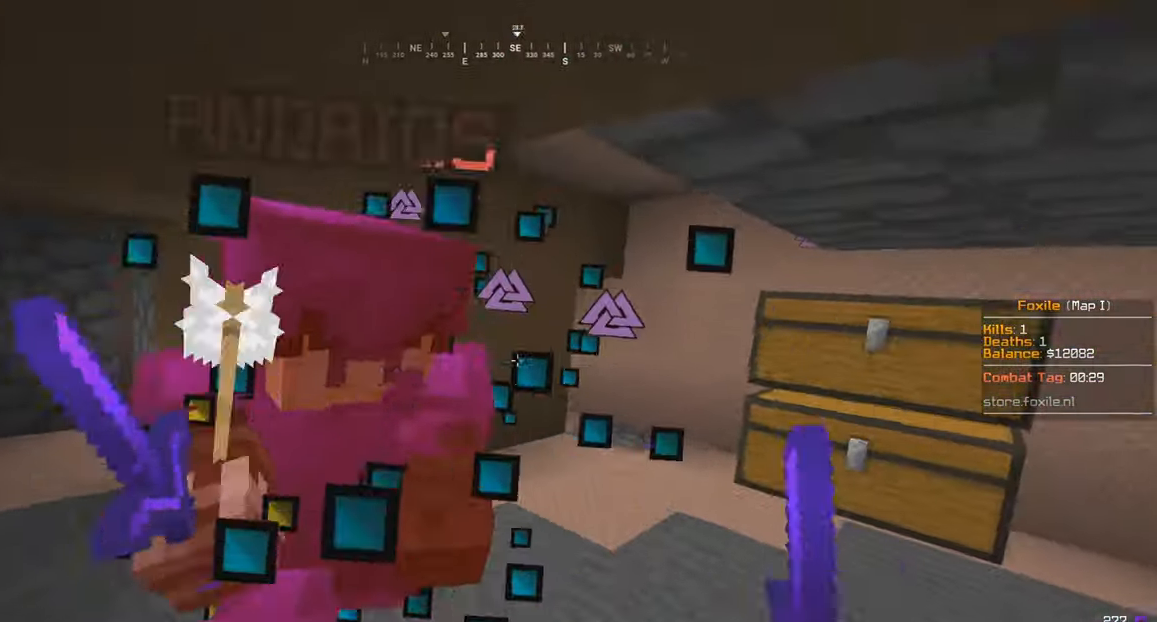
{"keys": ["a", "s"], "mouse": ["left"], "events": [[400, "w", "up"], [416, "s", "down"]]}
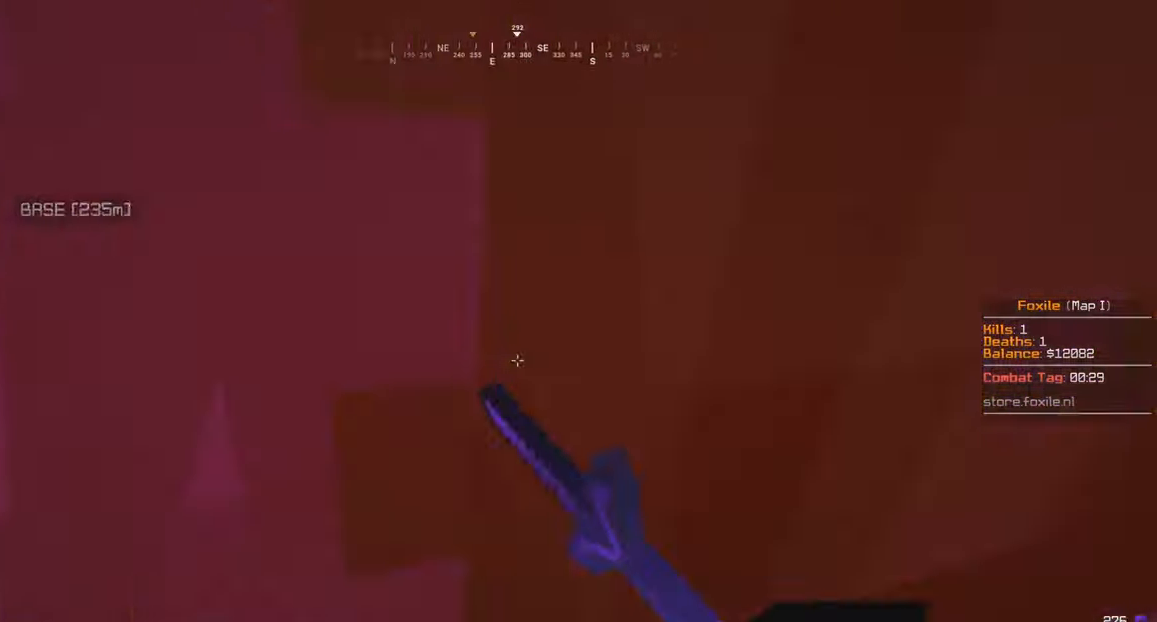
{"keys": ["a", "s"], "mouse": ["left"], "events": [[100, "s", "up"], [116, "w", "down"], [250, "w", "up"], [266, "s", "down"]]}
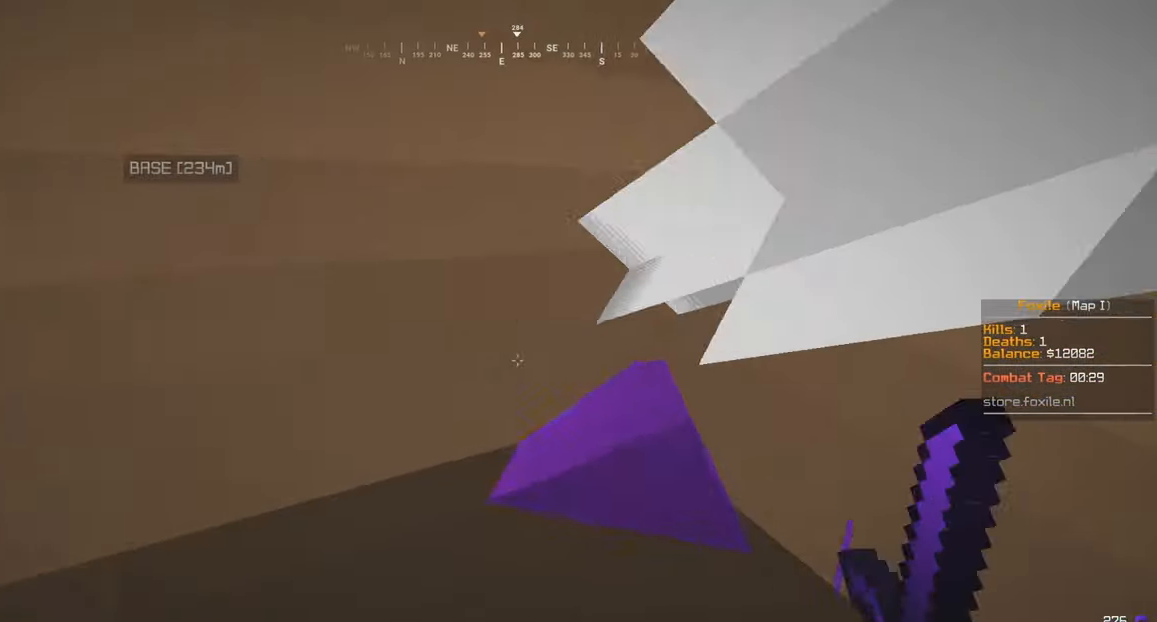
{"keys": ["a", "s"], "mouse": ["left"], "events": [[216, "s", "up"], [366, "s", "down"]]}
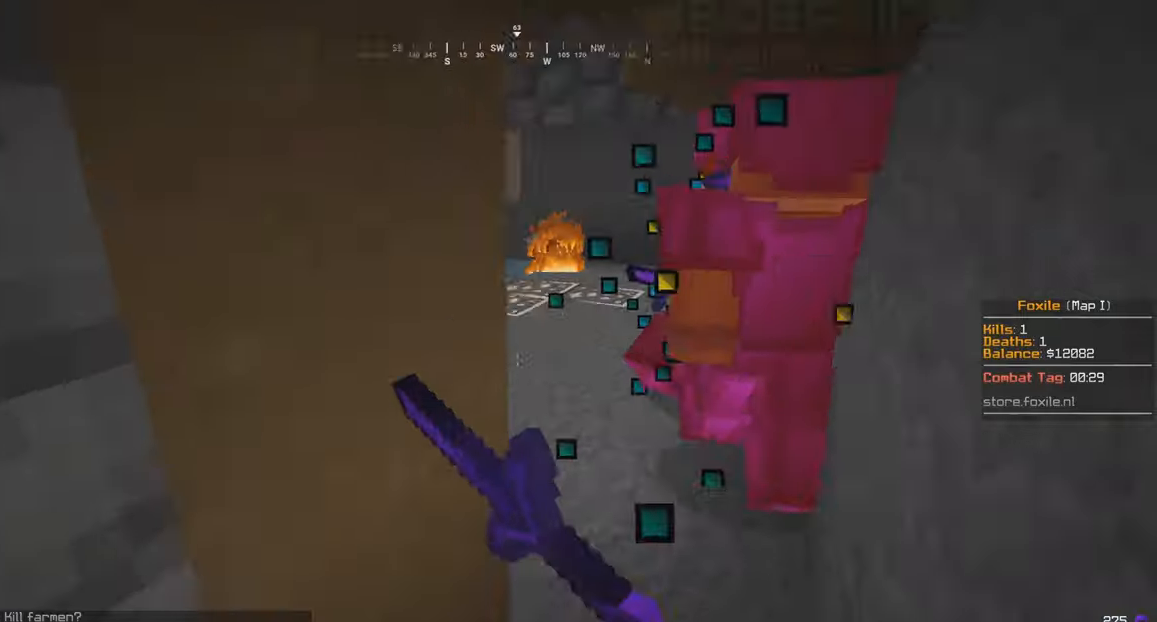
{"keys": [], "mouse": ["left"], "events": [[17, "a", "up"], [67, "w", "down"], [100, "mouse_left", "up"], [150, "s", "up"], [167, "mouse_left", "down"], [450, "w", "up"]]}
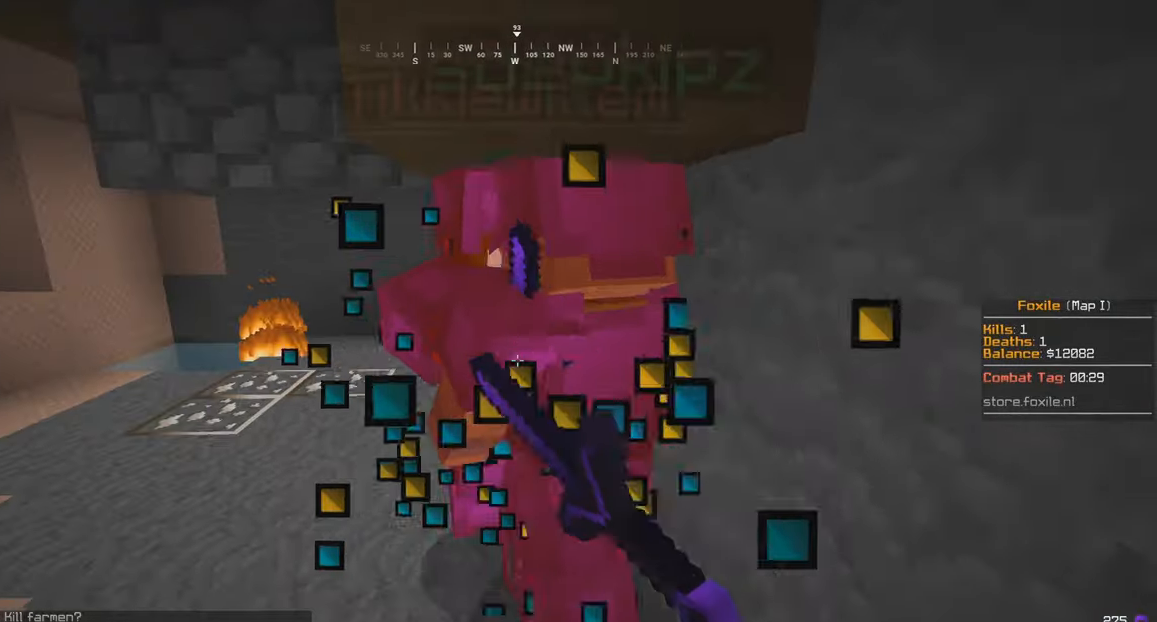
{"keys": ["a"], "mouse": ["left"], "events": [[217, "w", "down"], [417, "w", "up"], [467, "a", "down"]]}
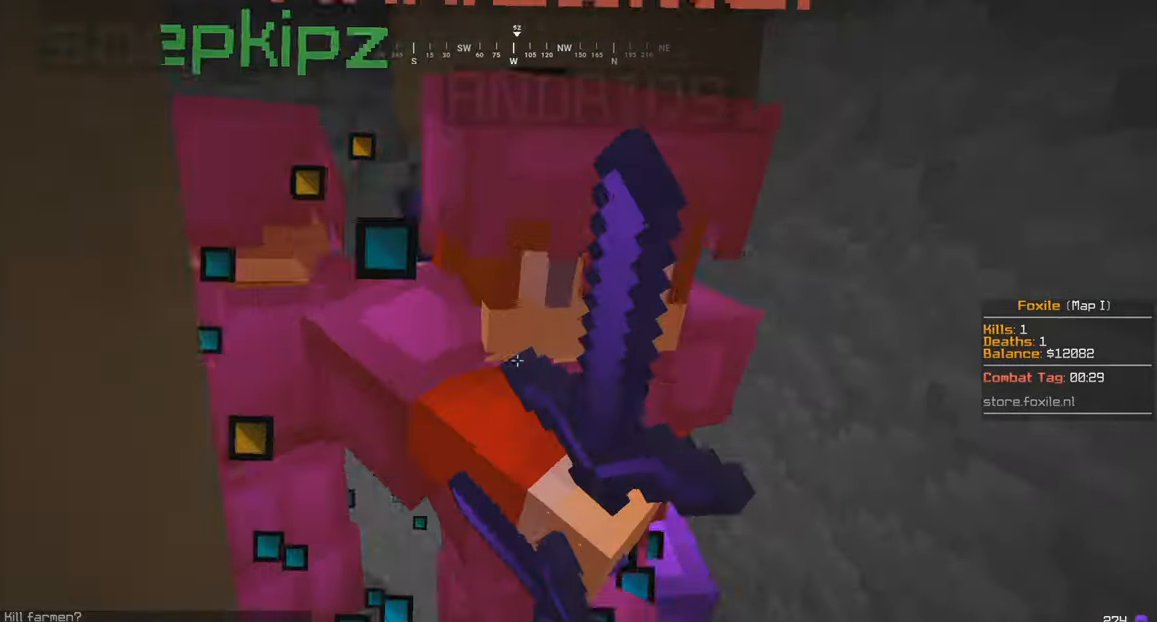
{"keys": [], "mouse": ["left"], "events": [[117, "w", "down"], [200, "a", "up"], [317, "w", "up"]]}
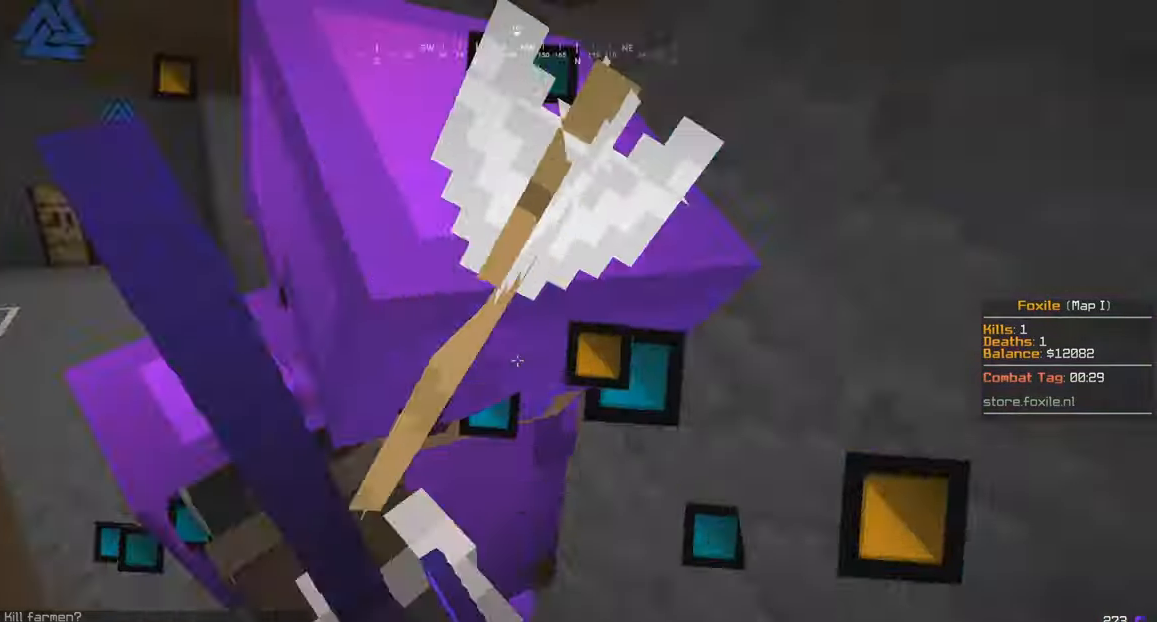
{"keys": [], "mouse": ["left"], "events": [[317, "w", "down"], [467, "w", "up"]]}
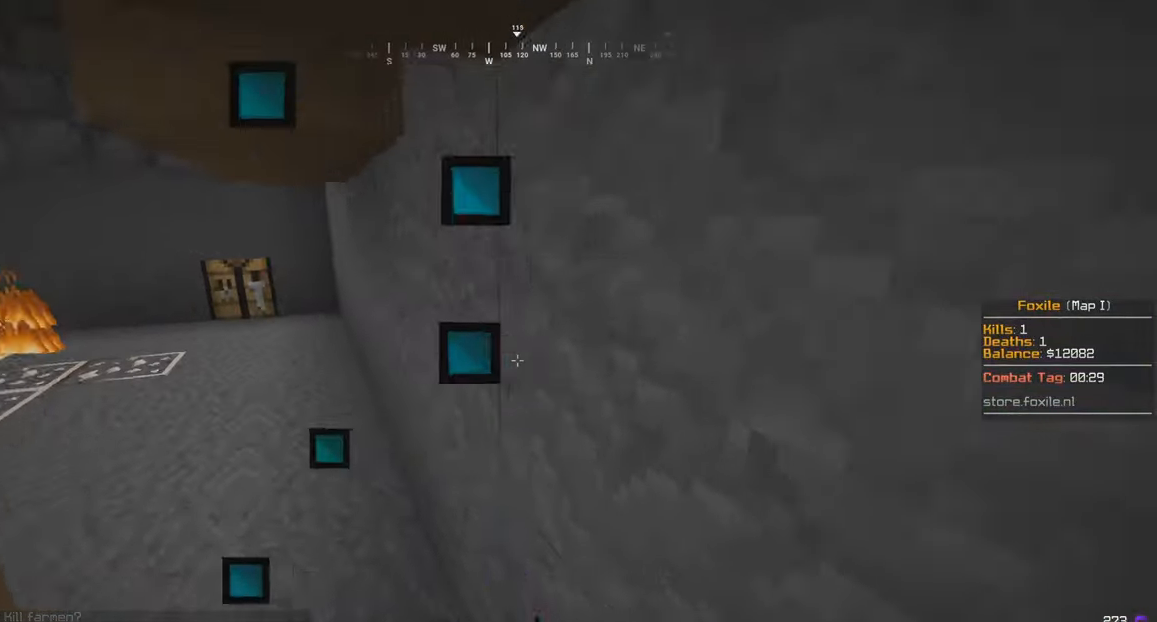
{"keys": ["a", "w"], "mouse": [], "events": [[317, "a", "down"], [317, "w", "down"], [500, "mouse_left", "up"]]}
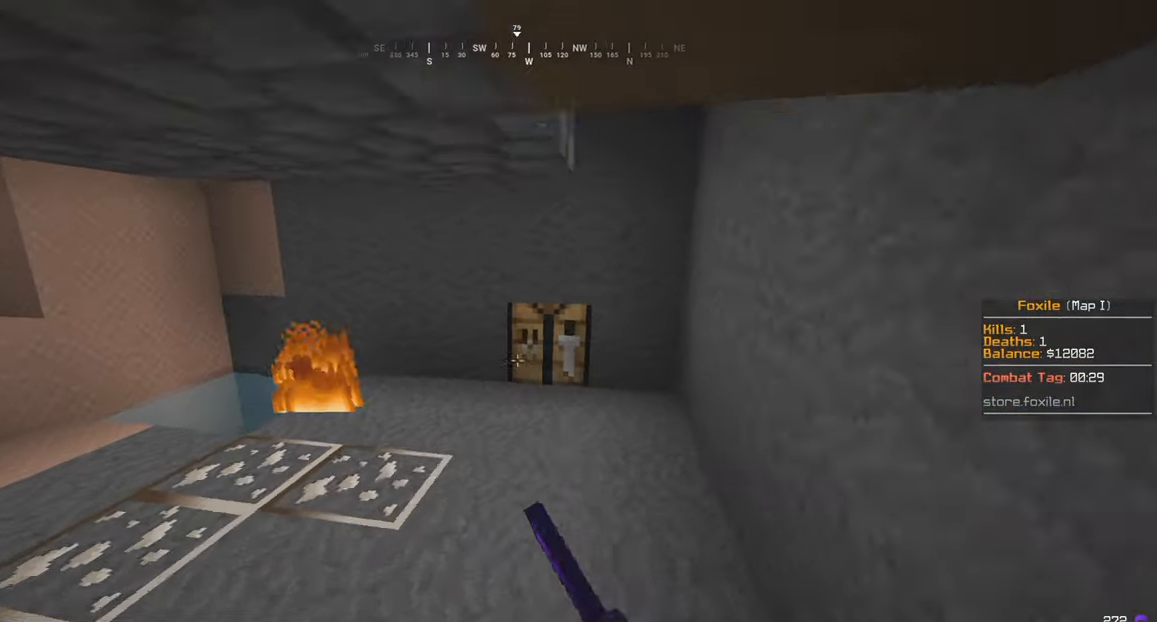
{"keys": ["s"], "mouse": ["left", "right"], "events": [[67, "mouse_right", "down"], [117, "mouse_left", "down"], [350, "a", "up"], [367, "w", "up"], [467, "s", "down"]]}
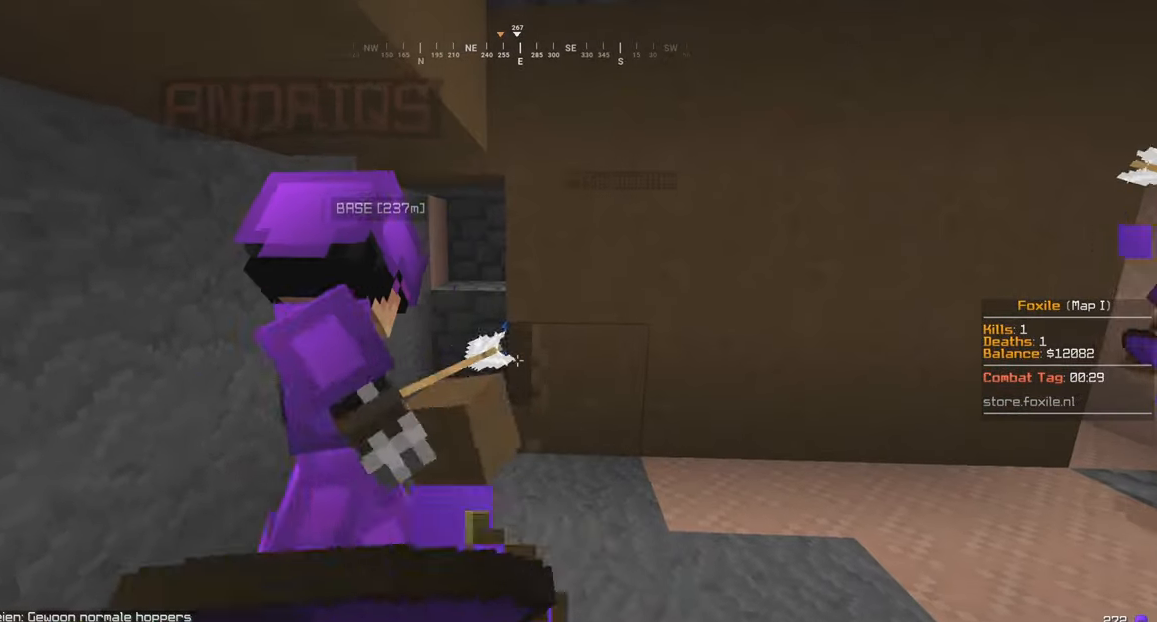
{"keys": ["s"], "mouse": ["left"], "events": [[267, "a", "down"], [300, "s", "up"], [333, "mouse_left", "up"], [367, "s", "down"], [400, "a", "up"], [400, "mouse_right", "up"], [417, "mouse_left", "down"]]}
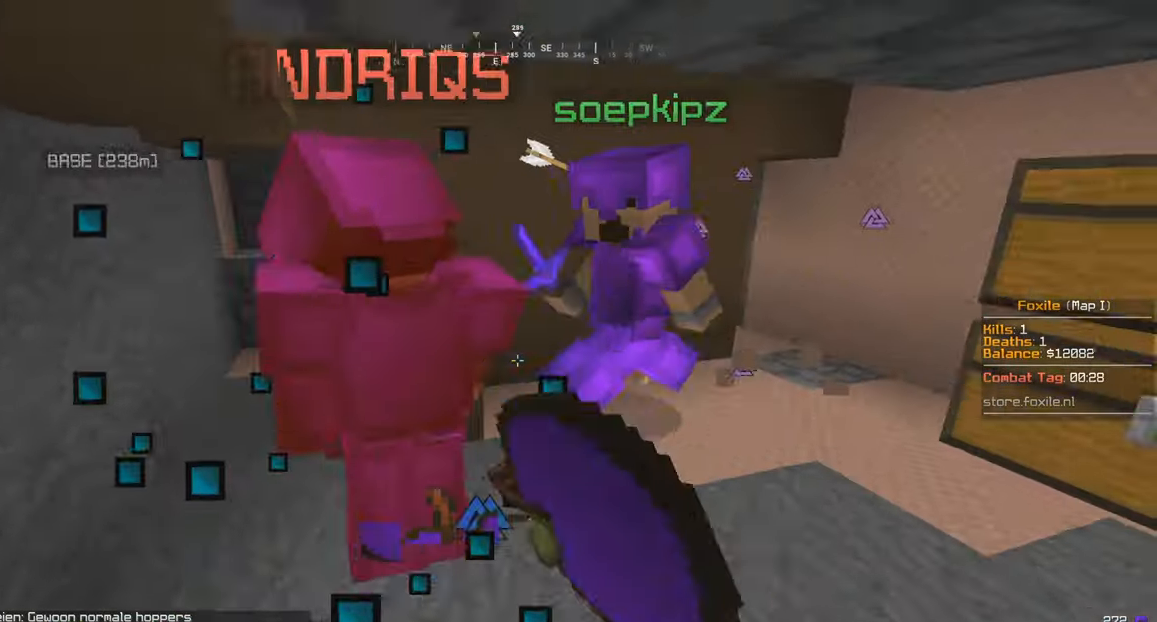
{"keys": ["w"], "mouse": ["left"], "events": [[217, "w", "down"], [250, "s", "up"]]}
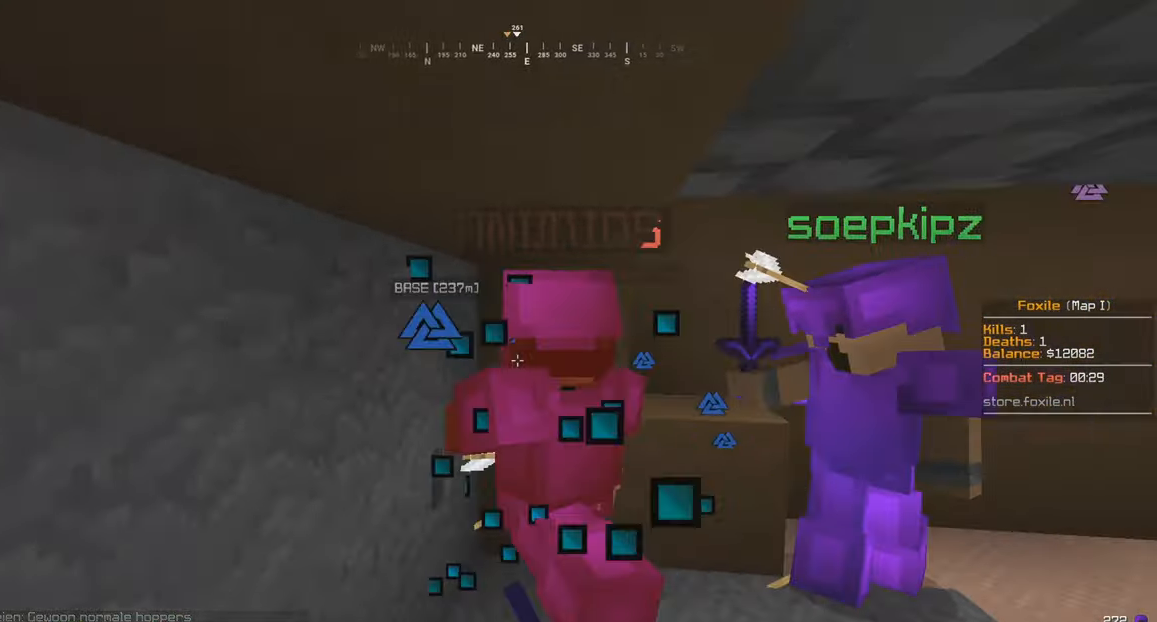
{"keys": ["w"], "mouse": ["left"], "events": [[367, "a", "down"], [500, "a", "up"]]}
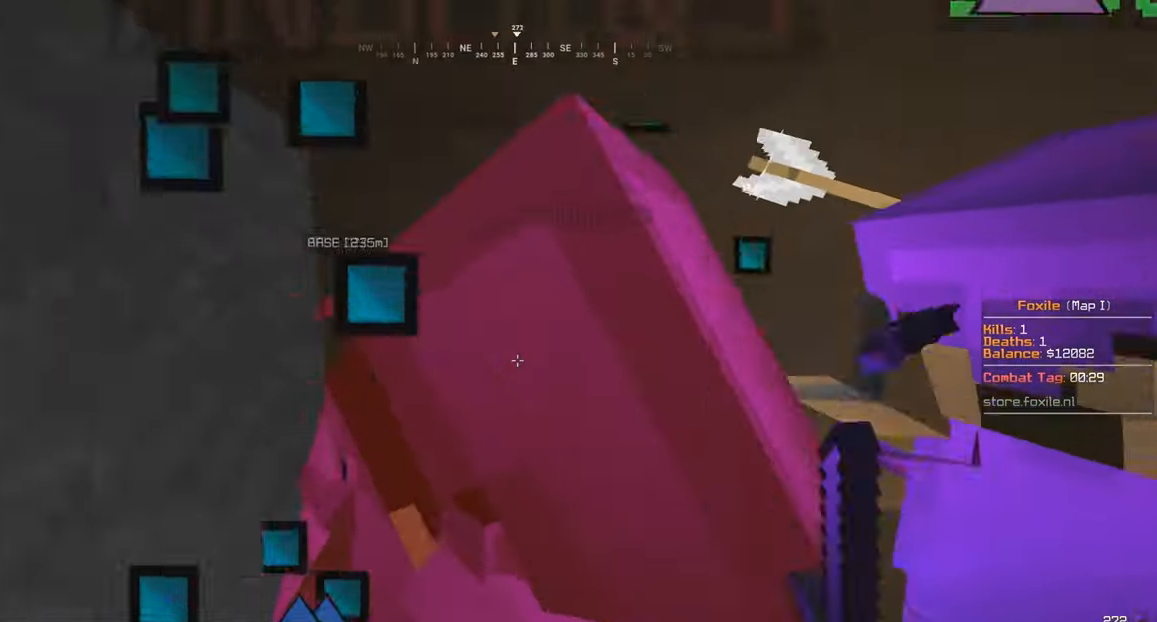
{"keys": ["s"], "mouse": ["left"], "events": [[17, "s", "down"], [50, "w", "up"], [183, "s", "up"], [367, "s", "down"]]}
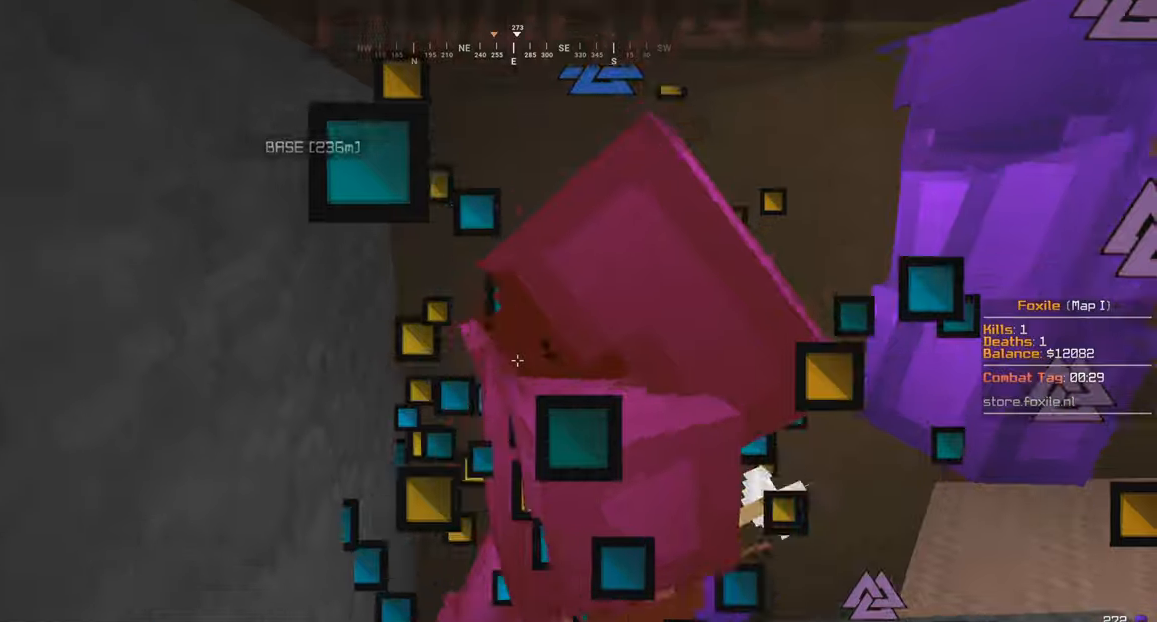
{"keys": ["d"], "mouse": ["left"], "events": [[17, "s", "up"], [217, "d", "down"]]}
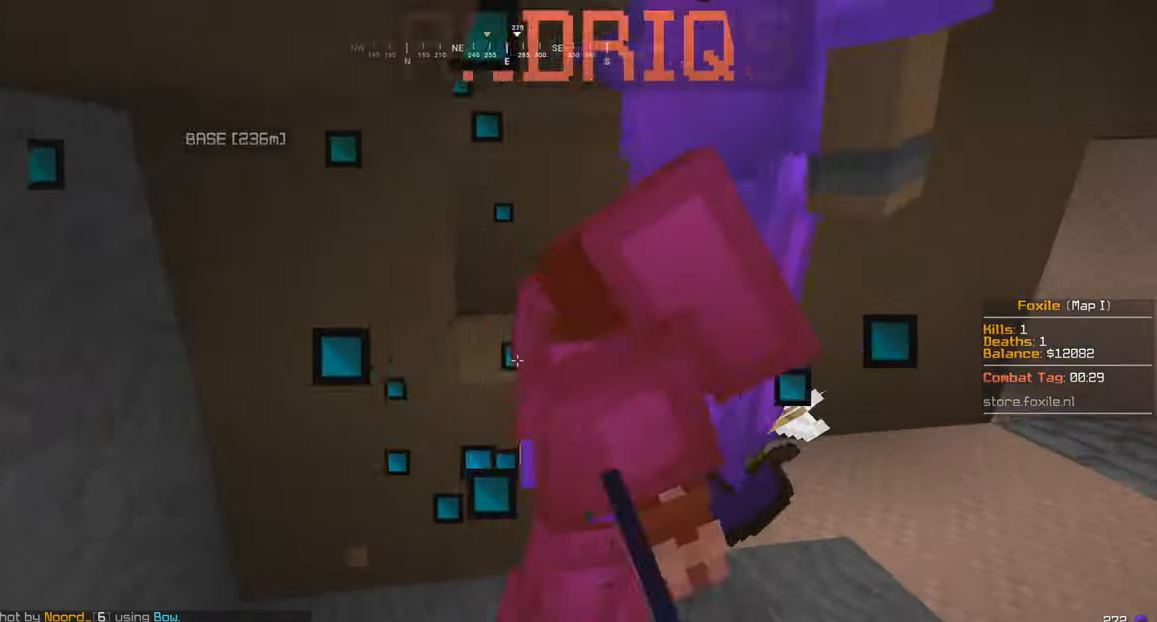
{"keys": [], "mouse": ["left"], "events": [[217, "w", "down"], [267, "d", "up"], [334, "d", "down"], [350, "w", "up"], [467, "d", "up"]]}
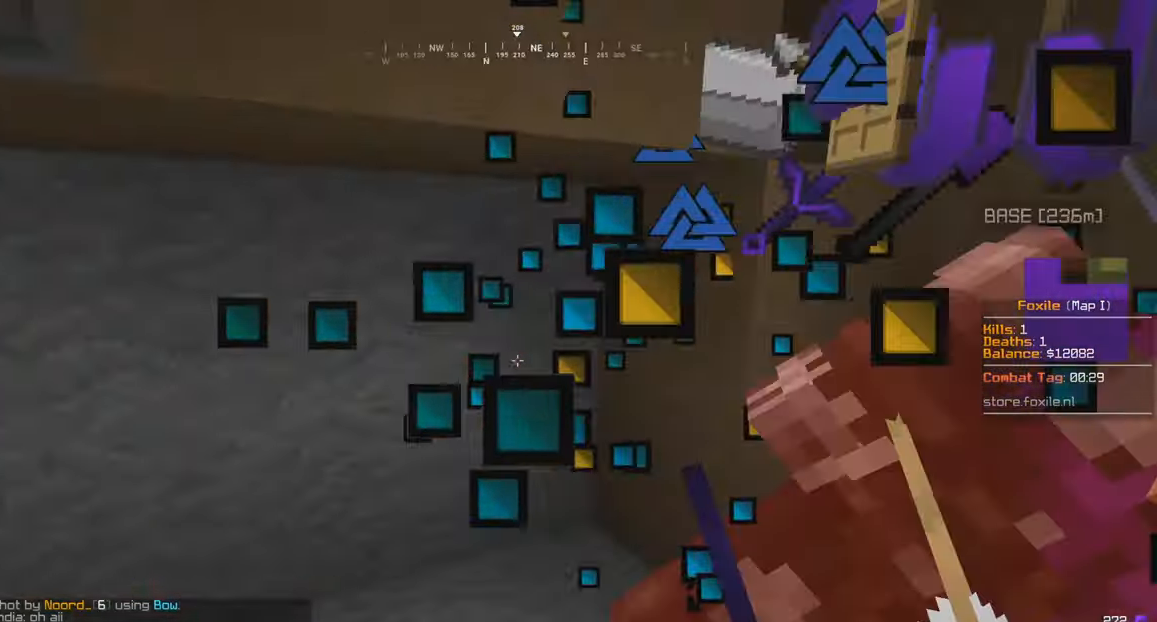
{"keys": ["w"], "mouse": ["left"], "events": [[117, "mouse_left", "up"], [167, "mouse_left", "down"], [267, "w", "down"]]}
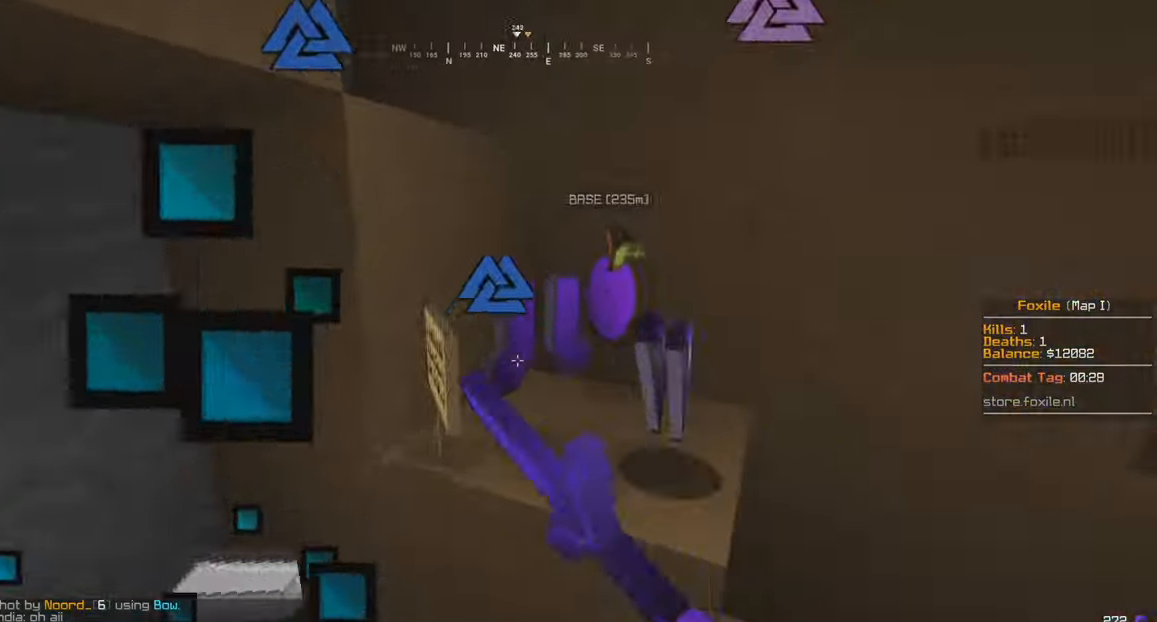
{"keys": ["a", "w"], "mouse": [], "events": [[17, "mouse_left", "up"], [167, "d", "down"], [217, "w", "up"], [317, "d", "up"], [417, "a", "down"], [417, "w", "down"]]}
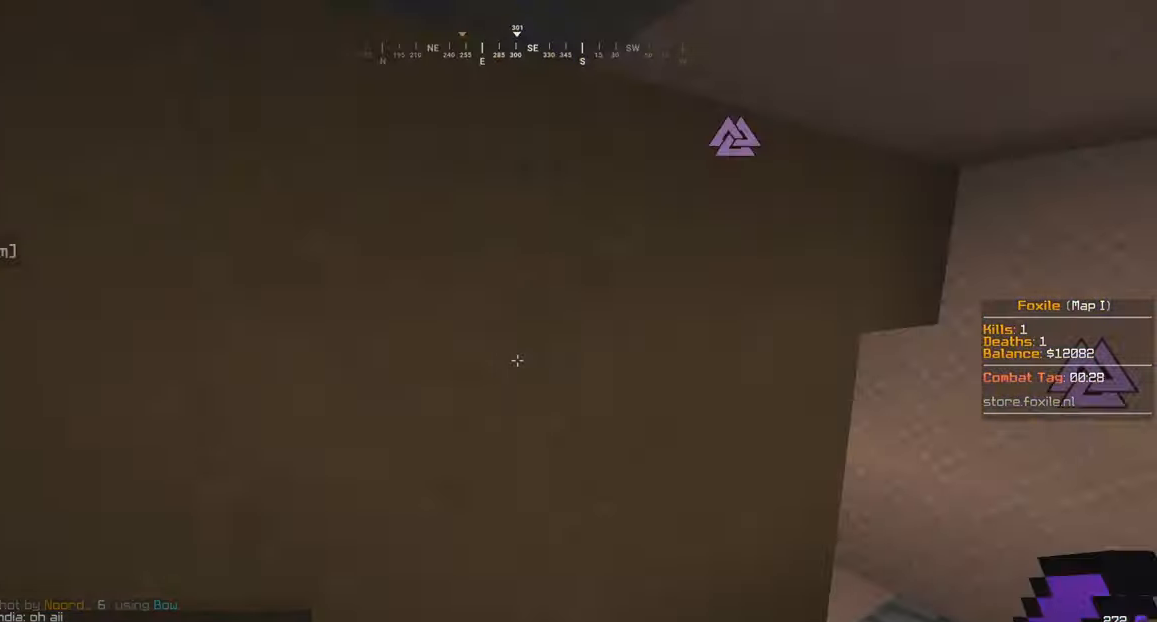
{"keys": ["d", "w"], "mouse": [], "events": [[100, "a", "up"], [117, "w", "up"], [267, "d", "down"], [467, "w", "down"]]}
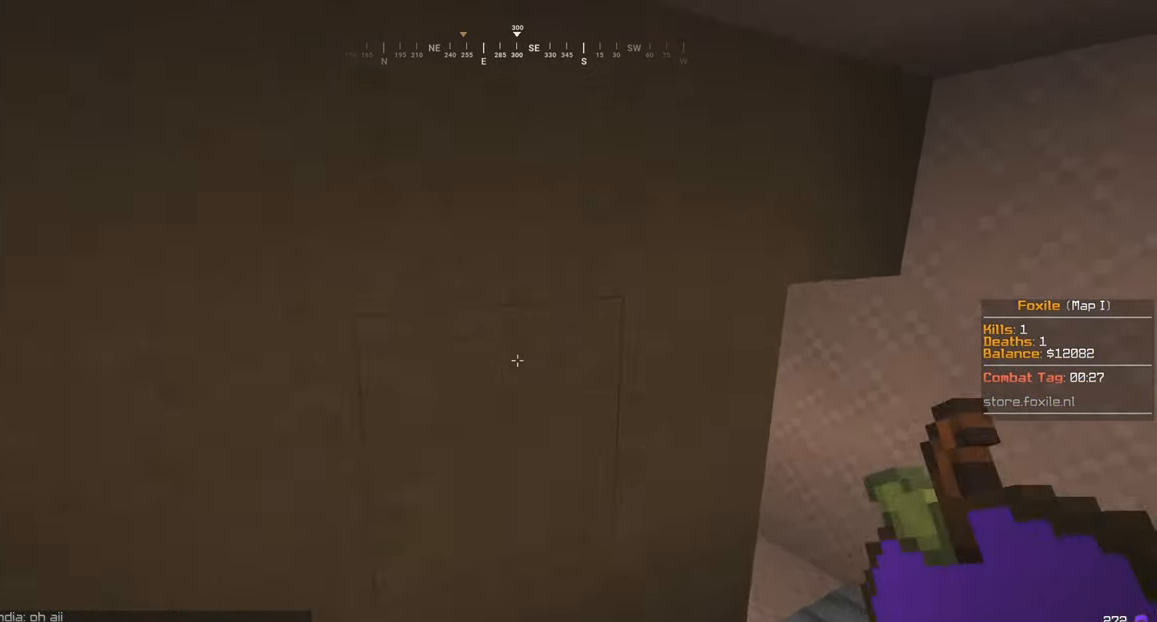
{"keys": ["d", "w"], "mouse": [], "events": [[17, "mouse_left", "down"], [17, "mouse_right", "down"], [100, "w", "up"], [167, "w", "down"], [250, "mouse_left", "up"], [500, "mouse_right", "up"]]}